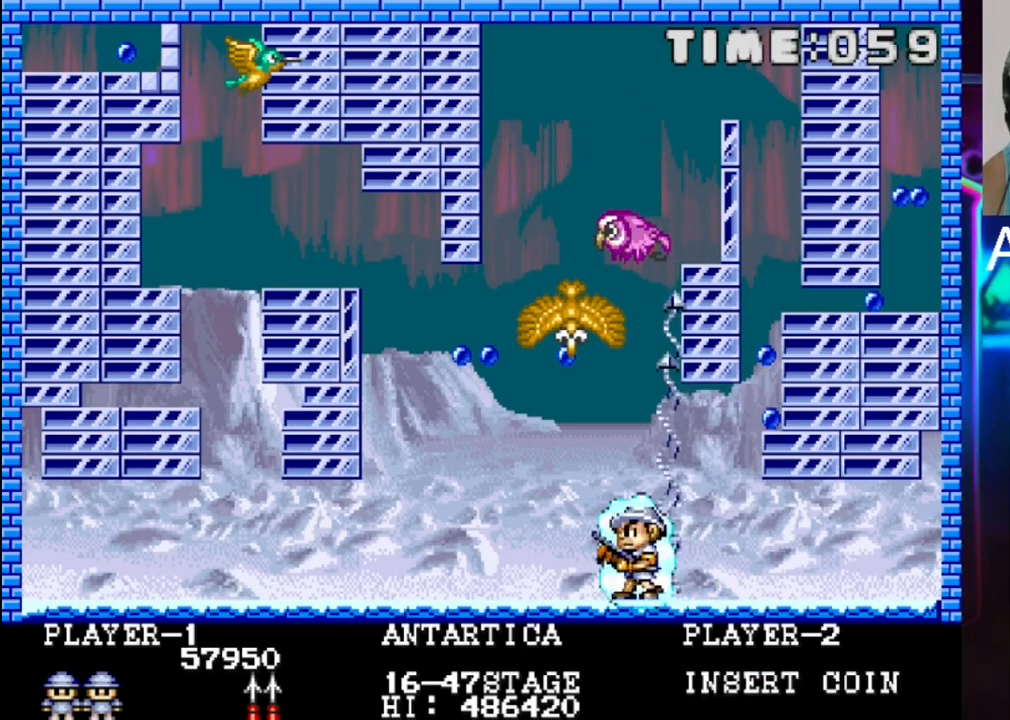
Gameplay with a controller (Xbox layout); each line is a JSON object with the inputs held at the frame after it. "events" lists button and stick changes between this image and that frame as [ms after this image, input, new state], when the widget could be followed in between. Not read: left_stick right_stick.
{"buttons": [], "events": [[383, "DPAD_LEFT", "up"]]}
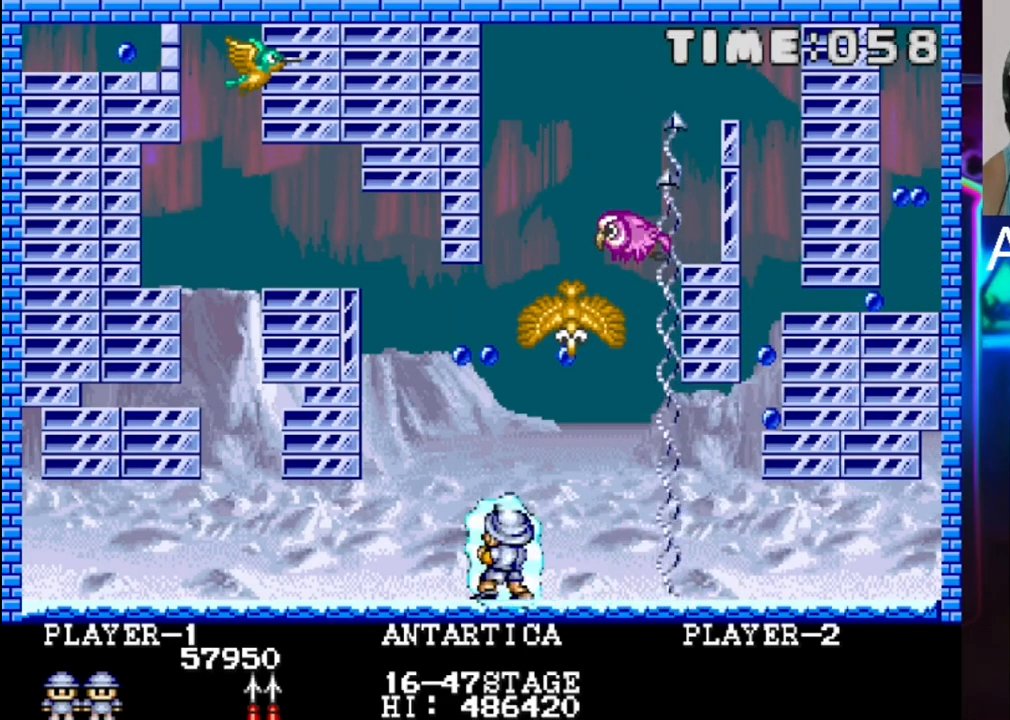
{"buttons": ["X"], "events": [[17, "X", "down"], [150, "X", "up"], [217, "X", "down"], [350, "X", "up"], [417, "X", "down"]]}
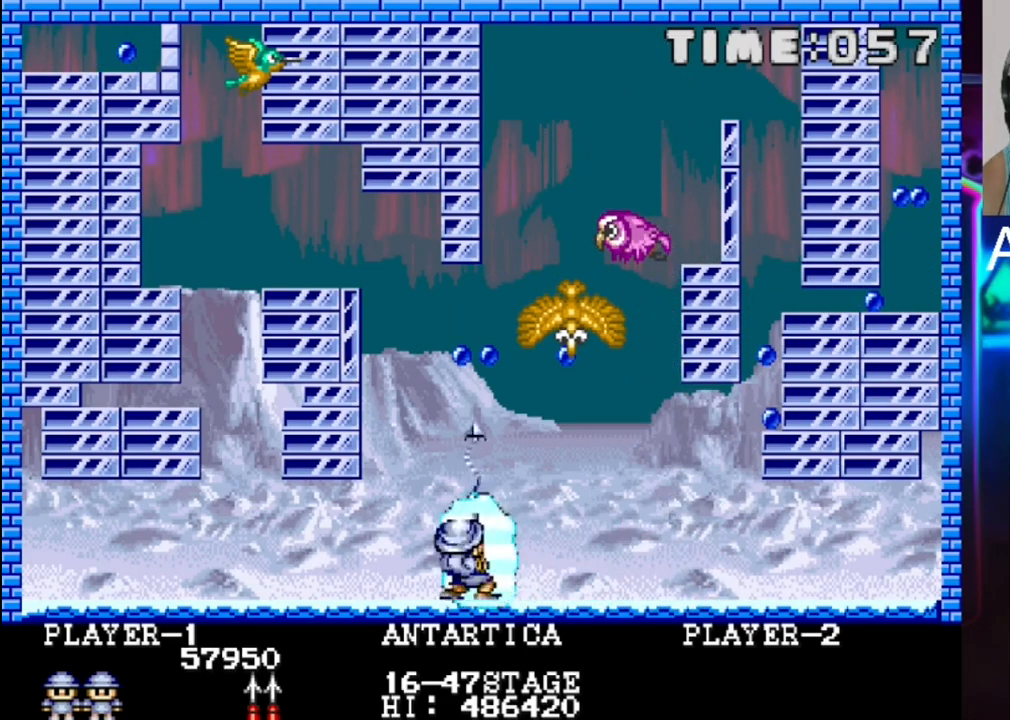
{"buttons": [], "events": [[50, "X", "up"]]}
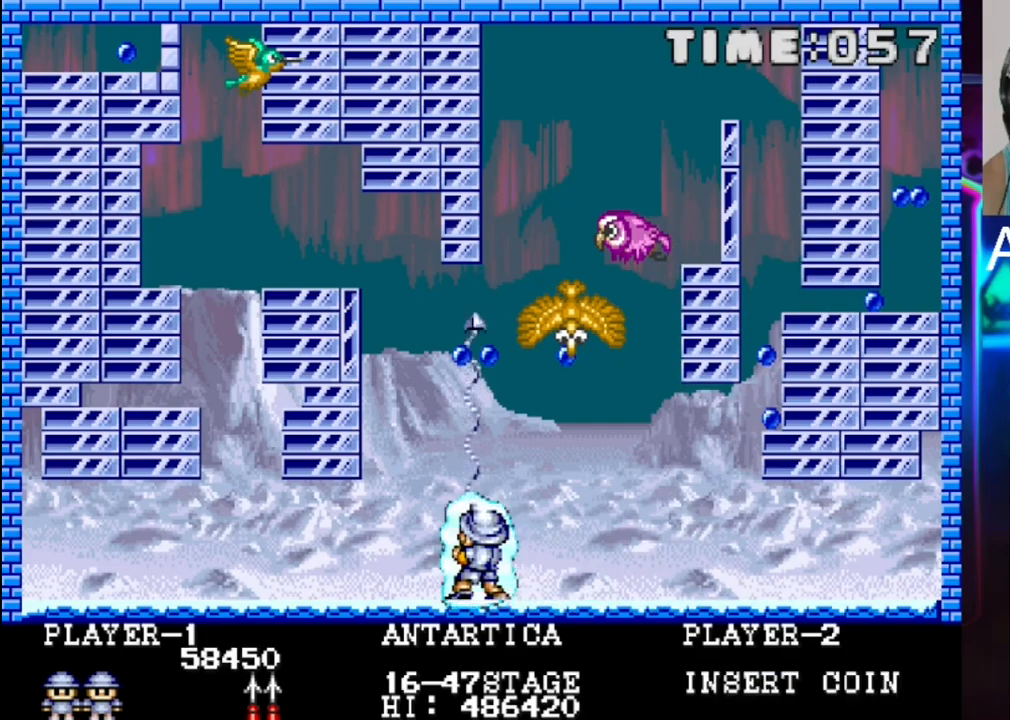
{"buttons": ["DPAD_RIGHT"], "events": [[100, "DPAD_LEFT", "down"], [150, "DPAD_LEFT", "up"], [150, "X", "down"], [300, "X", "up"], [433, "DPAD_RIGHT", "down"]]}
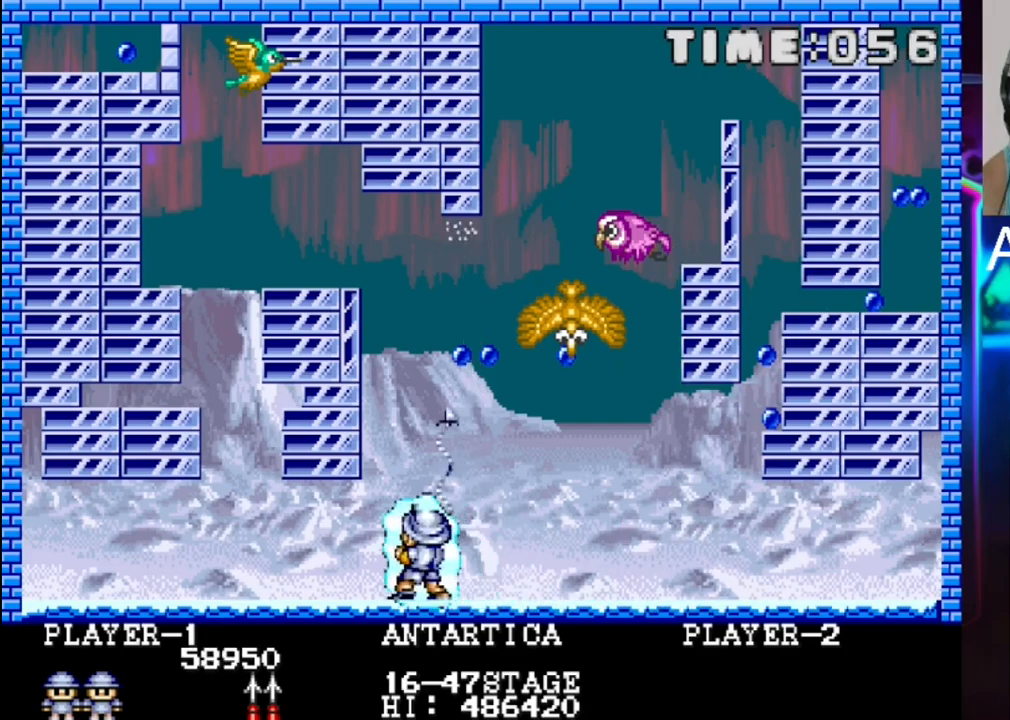
{"buttons": ["DPAD_RIGHT"], "events": [[83, "DPAD_RIGHT", "up"], [217, "X", "down"], [283, "X", "up"], [350, "X", "down"], [483, "DPAD_RIGHT", "down"], [483, "X", "up"]]}
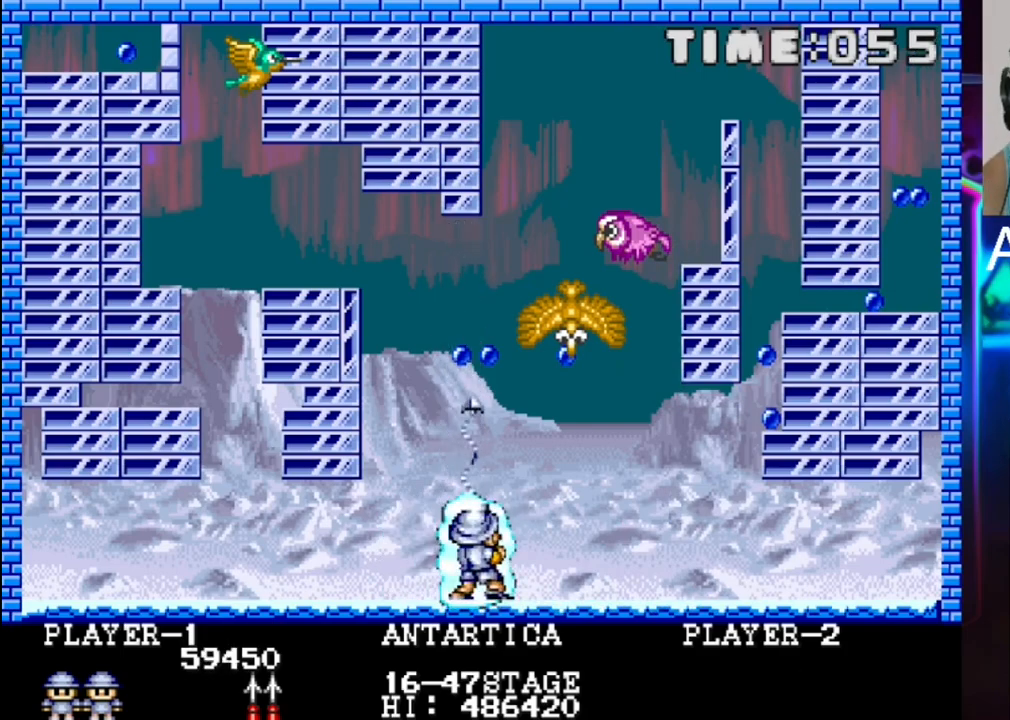
{"buttons": [], "events": [[67, "X", "down"], [117, "X", "up"], [183, "DPAD_RIGHT", "up"], [183, "X", "down"], [250, "DPAD_RIGHT", "down"], [383, "DPAD_RIGHT", "up"], [450, "X", "up"]]}
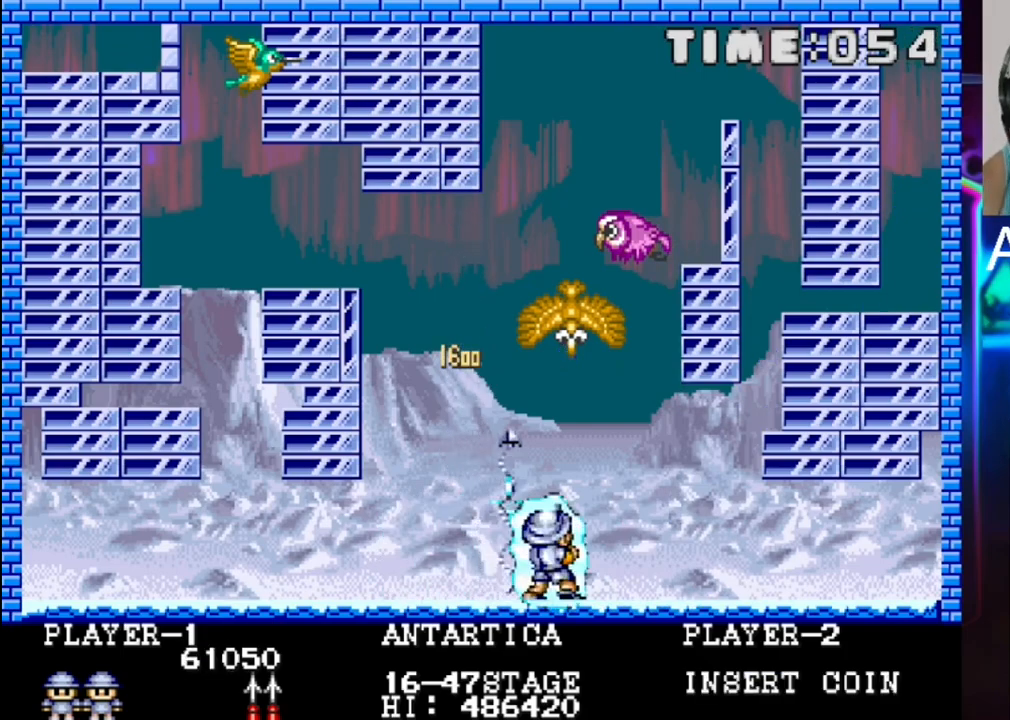
{"buttons": ["DPAD_LEFT"], "events": [[17, "DPAD_RIGHT", "down"], [100, "X", "down"], [150, "DPAD_RIGHT", "up"], [283, "DPAD_RIGHT", "down"], [350, "DPAD_RIGHT", "up"], [350, "X", "up"], [433, "DPAD_LEFT", "down"], [433, "X", "down"], [483, "X", "up"]]}
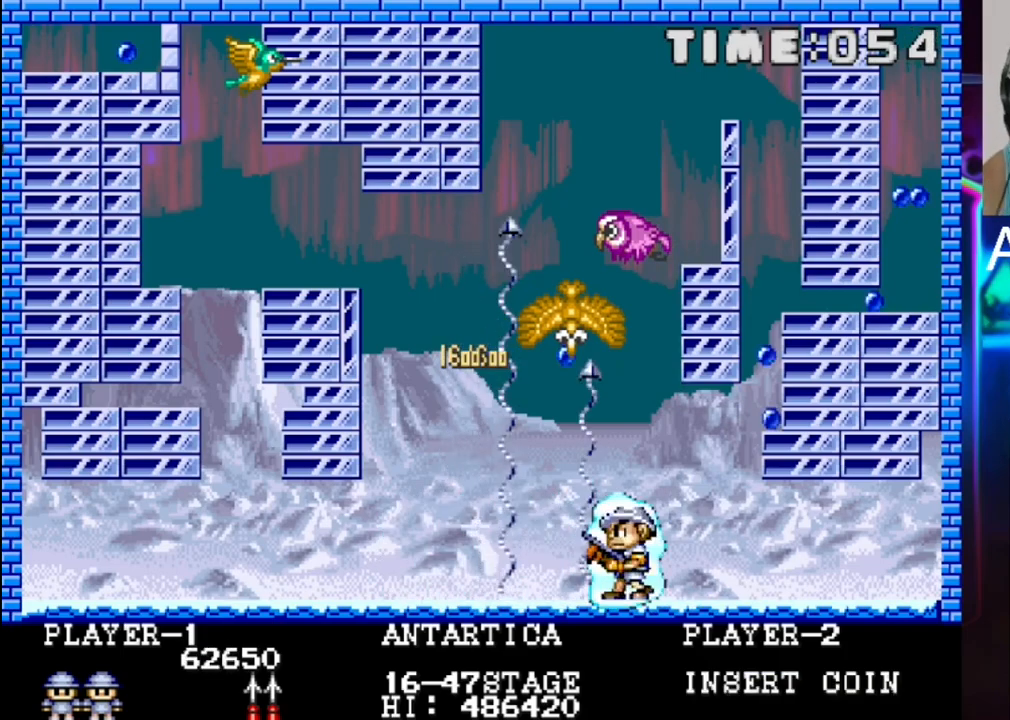
{"buttons": [], "events": [[67, "DPAD_LEFT", "up"], [133, "X", "down"], [200, "DPAD_RIGHT", "down"], [283, "DPAD_RIGHT", "up"], [350, "X", "up"], [433, "DPAD_LEFT", "down"], [433, "DPAD_UP", "down"], [433, "X", "down"], [500, "DPAD_LEFT", "up"], [500, "DPAD_UP", "up"], [500, "X", "up"]]}
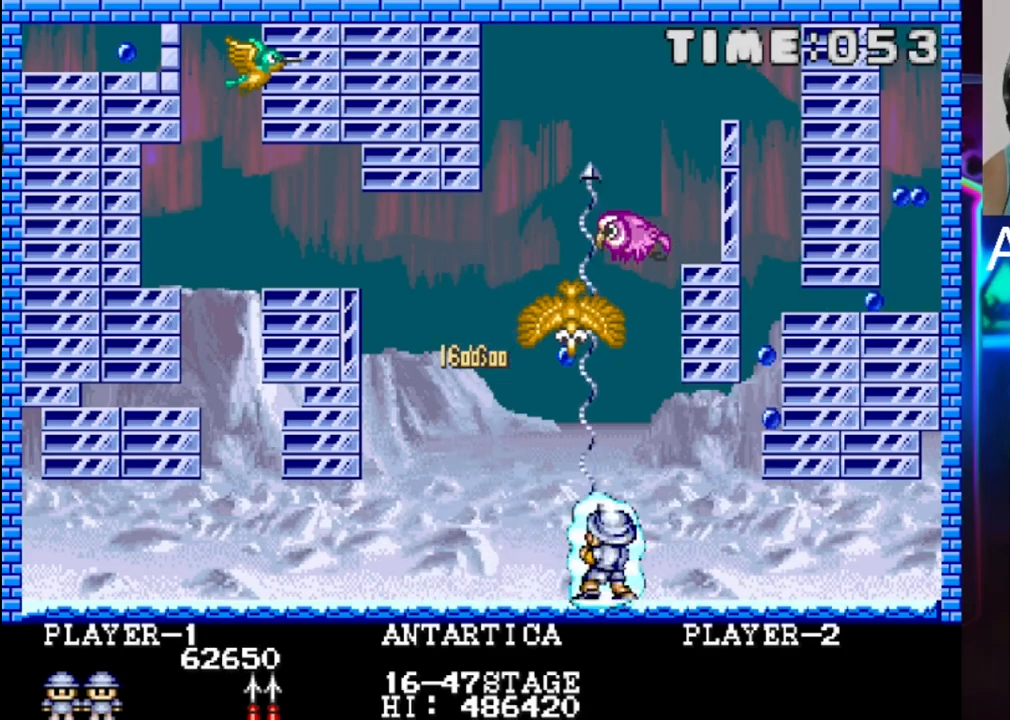
{"buttons": ["DPAD_LEFT"], "events": [[50, "X", "down"], [250, "DPAD_LEFT", "down"], [250, "DPAD_UP", "down"], [333, "DPAD_UP", "up"], [400, "DPAD_LEFT", "up"], [467, "DPAD_LEFT", "down"], [467, "X", "up"]]}
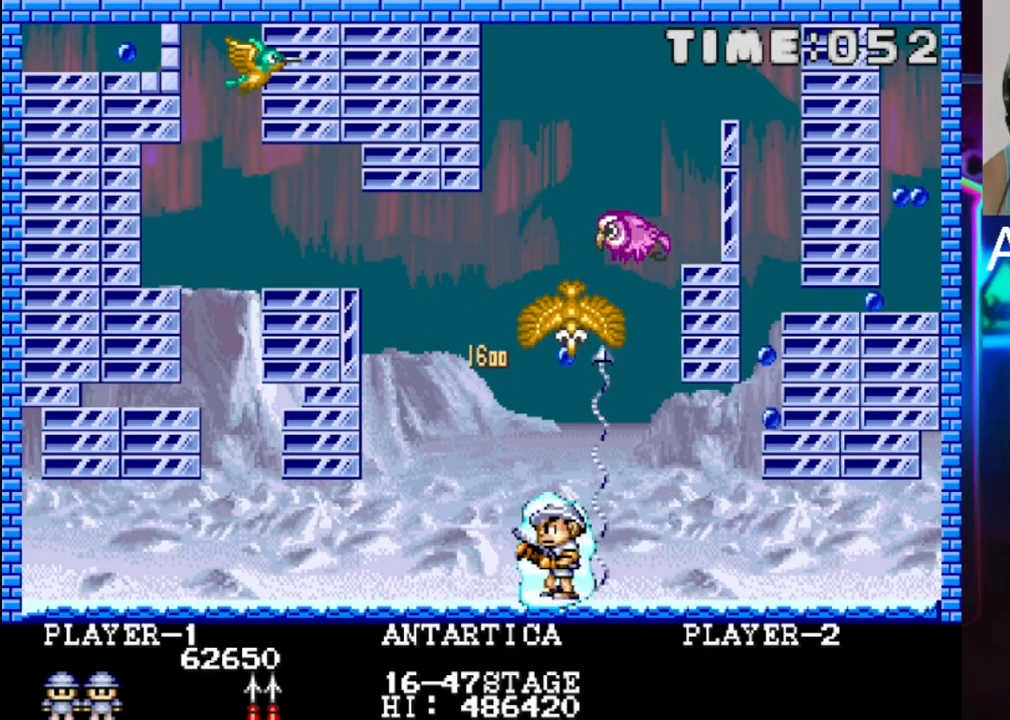
{"buttons": ["X"], "events": [[33, "DPAD_LEFT", "up"], [33, "X", "down"], [400, "DPAD_LEFT", "down"], [467, "DPAD_LEFT", "up"]]}
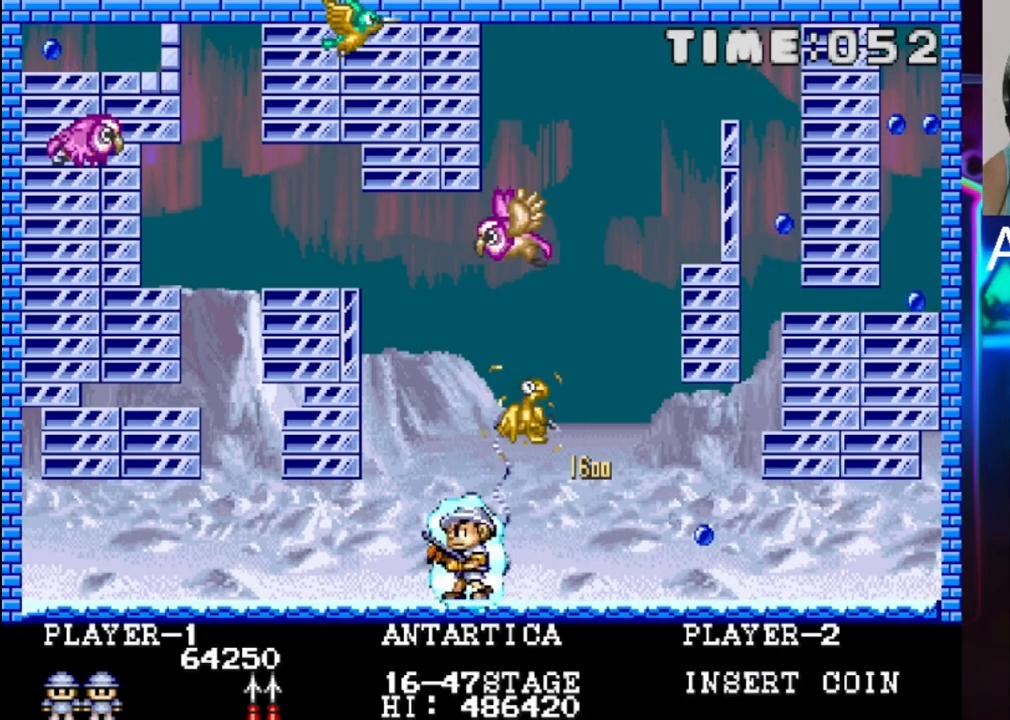
{"buttons": [], "events": [[117, "DPAD_RIGHT", "down"], [200, "DPAD_RIGHT", "up"], [283, "X", "up"]]}
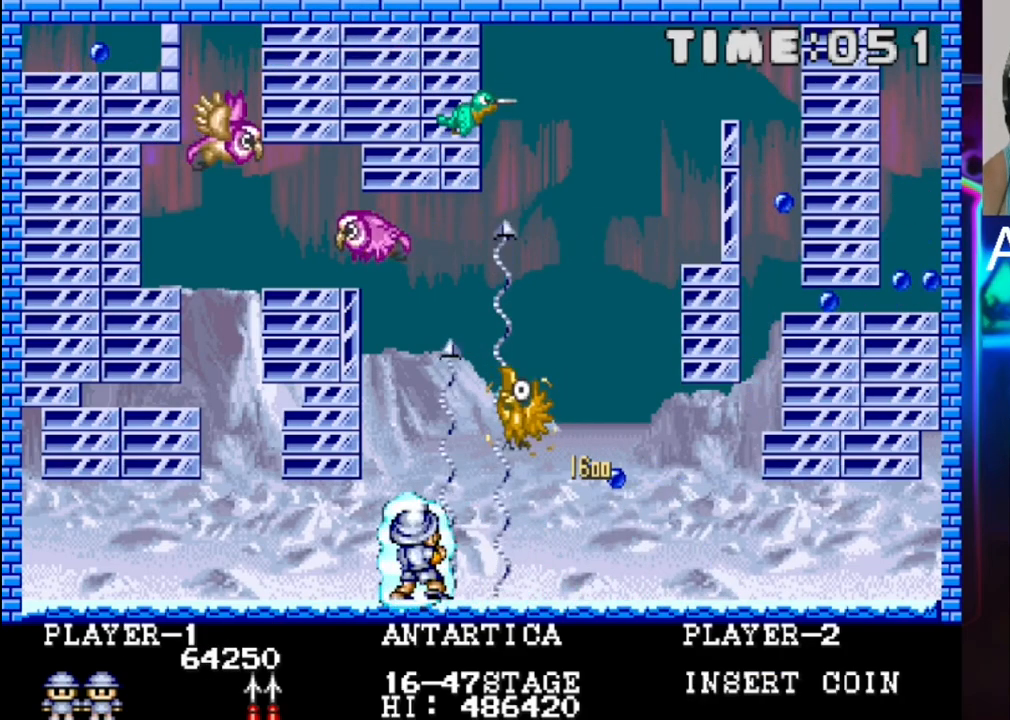
{"buttons": ["DPAD_RIGHT"], "events": [[483, "DPAD_RIGHT", "down"]]}
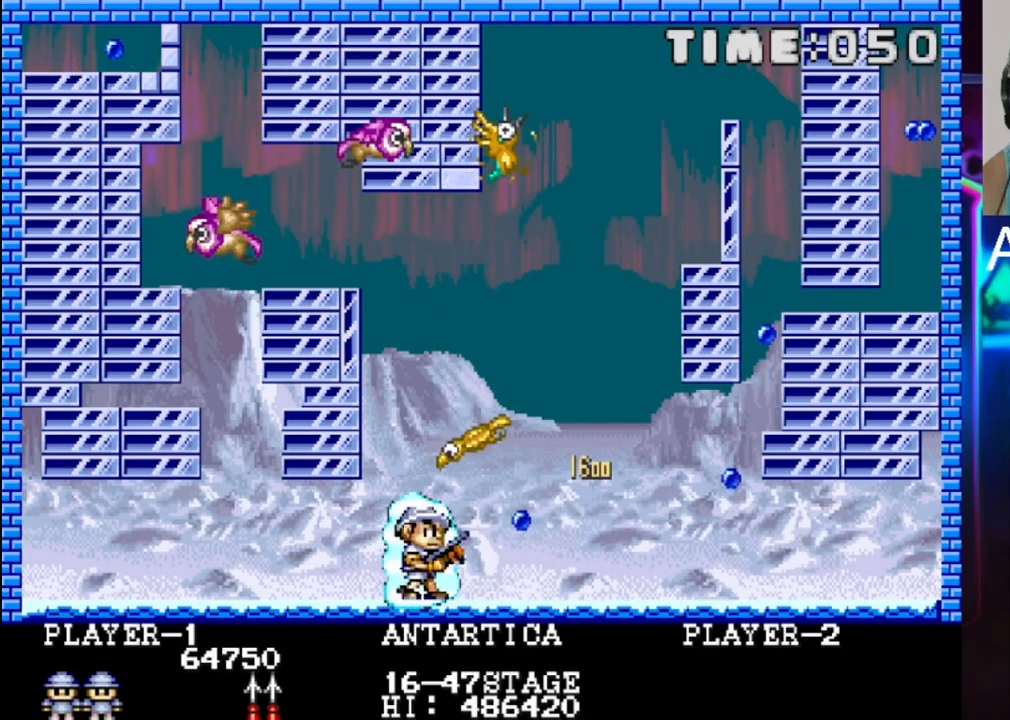
{"buttons": ["X"], "events": [[67, "DPAD_RIGHT", "up"], [67, "X", "down"]]}
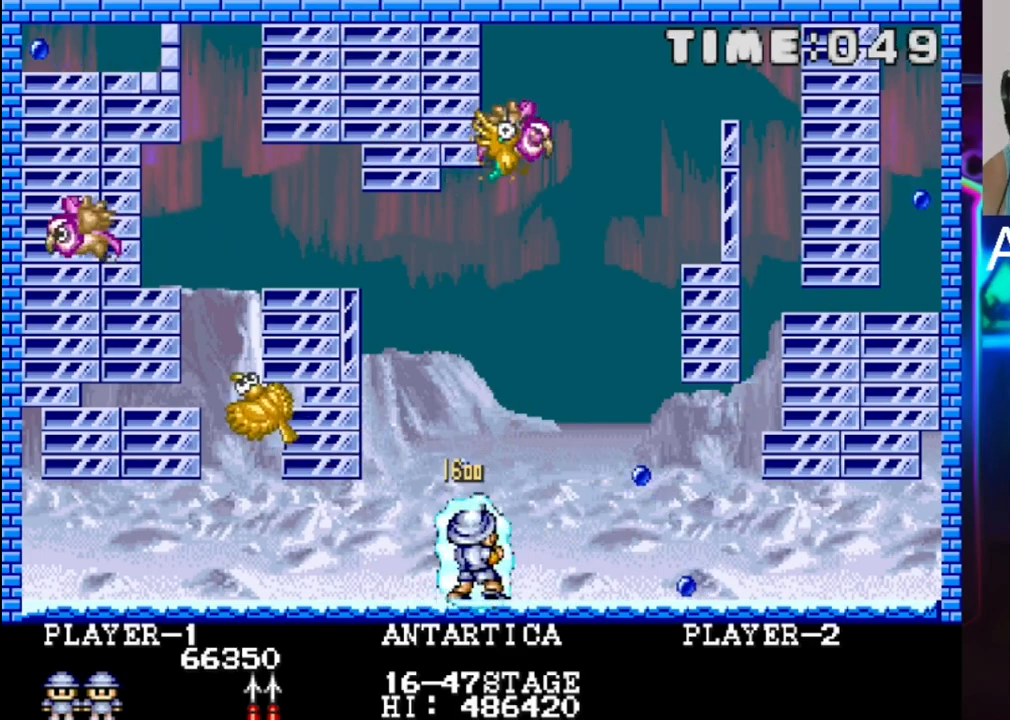
{"buttons": ["X"], "events": []}
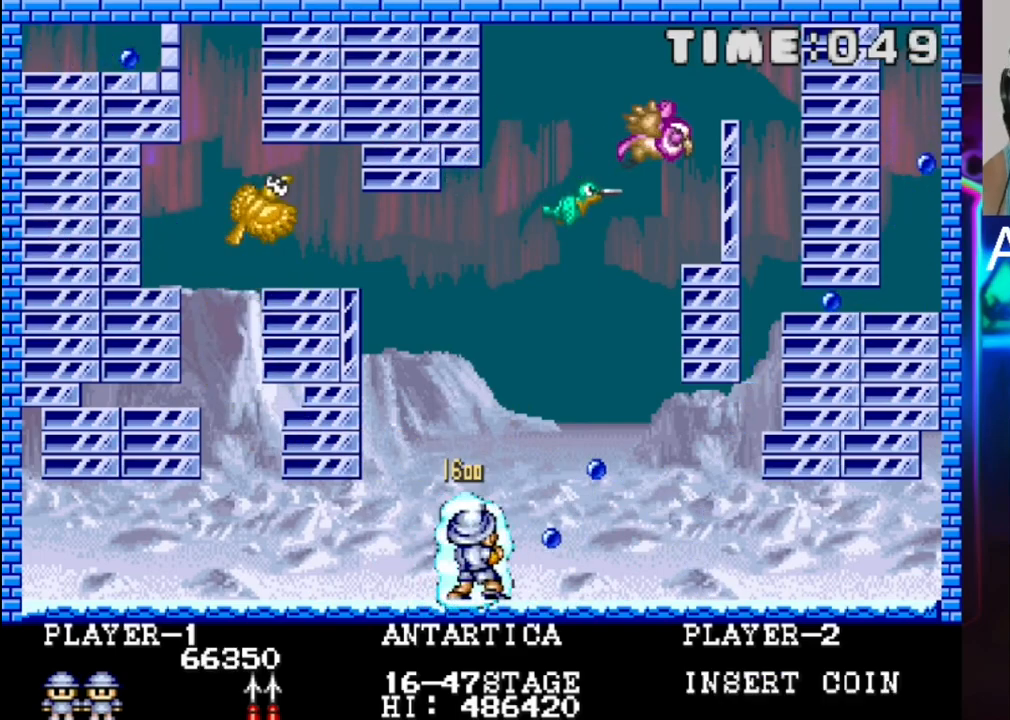
{"buttons": ["X"], "events": [[100, "DPAD_LEFT", "down"], [183, "DPAD_LEFT", "up"]]}
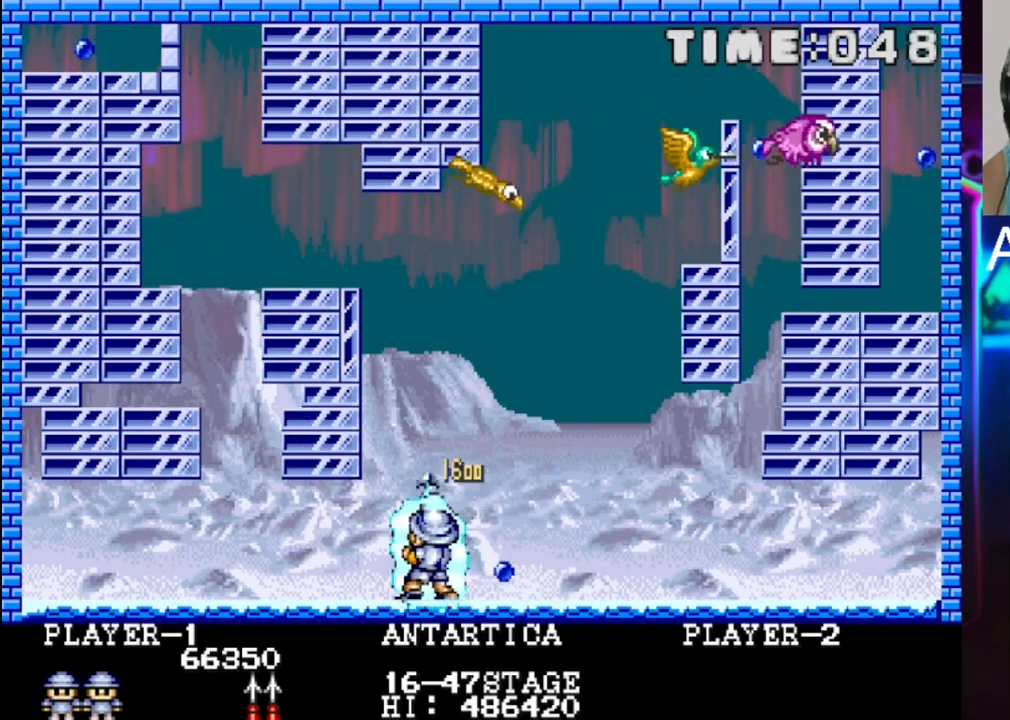
{"buttons": ["X"], "events": [[283, "X", "up"], [367, "X", "down"]]}
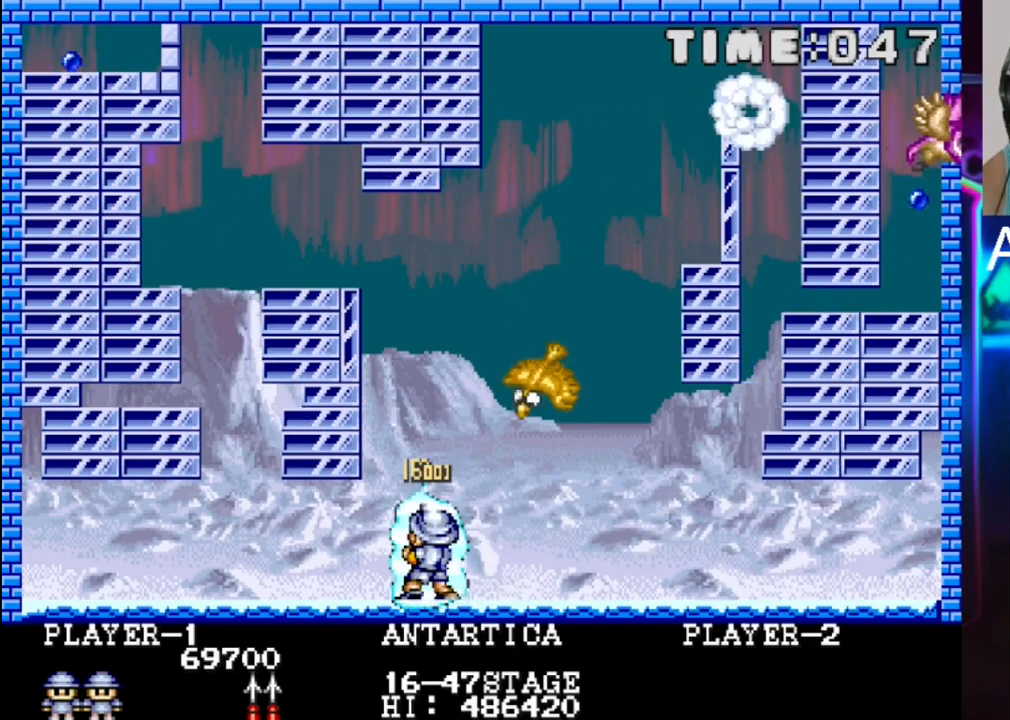
{"buttons": ["X"], "events": [[150, "X", "up"], [367, "X", "down"]]}
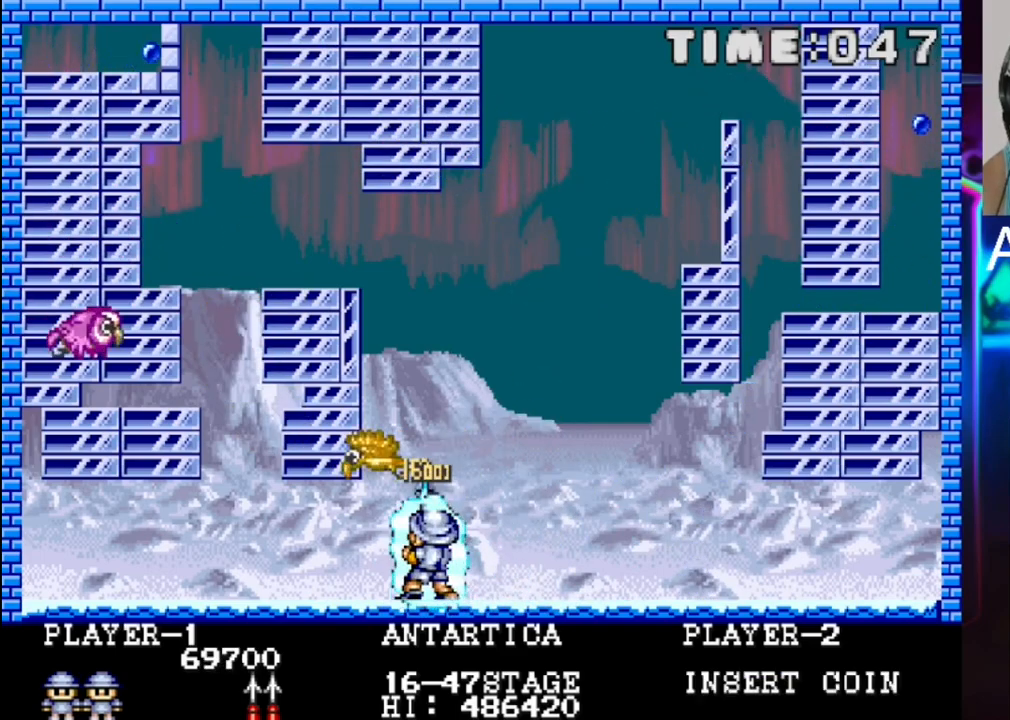
{"buttons": [], "events": [[33, "X", "up"], [267, "DPAD_LEFT", "down"], [417, "DPAD_LEFT", "up"]]}
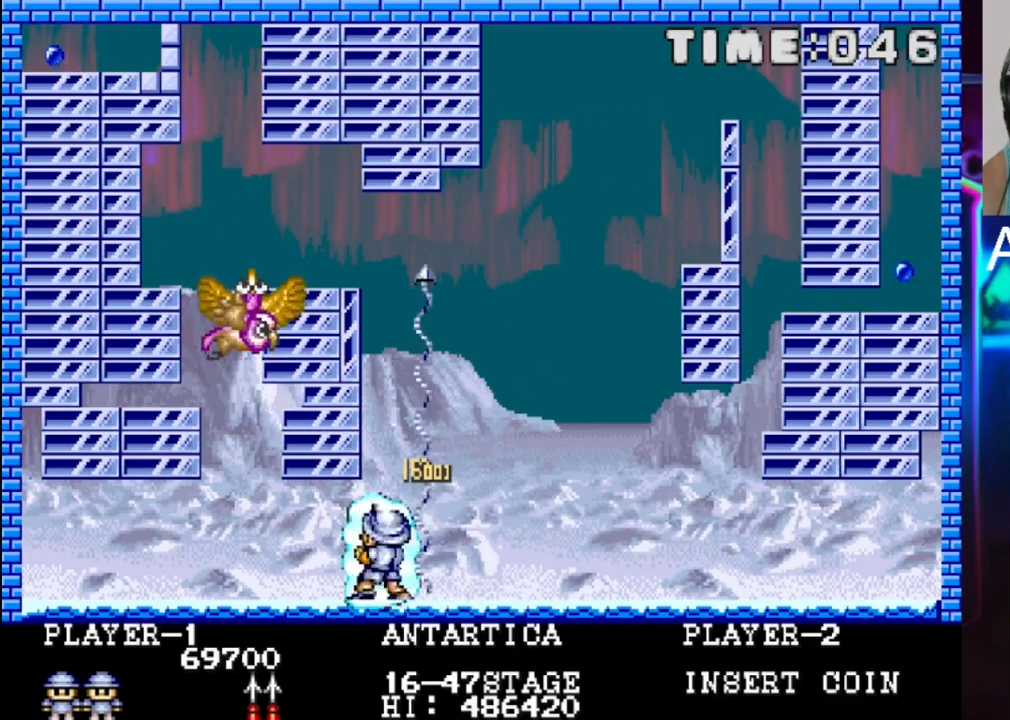
{"buttons": [], "events": [[67, "DPAD_RIGHT", "down"], [133, "X", "down"], [350, "DPAD_RIGHT", "up"], [433, "X", "up"]]}
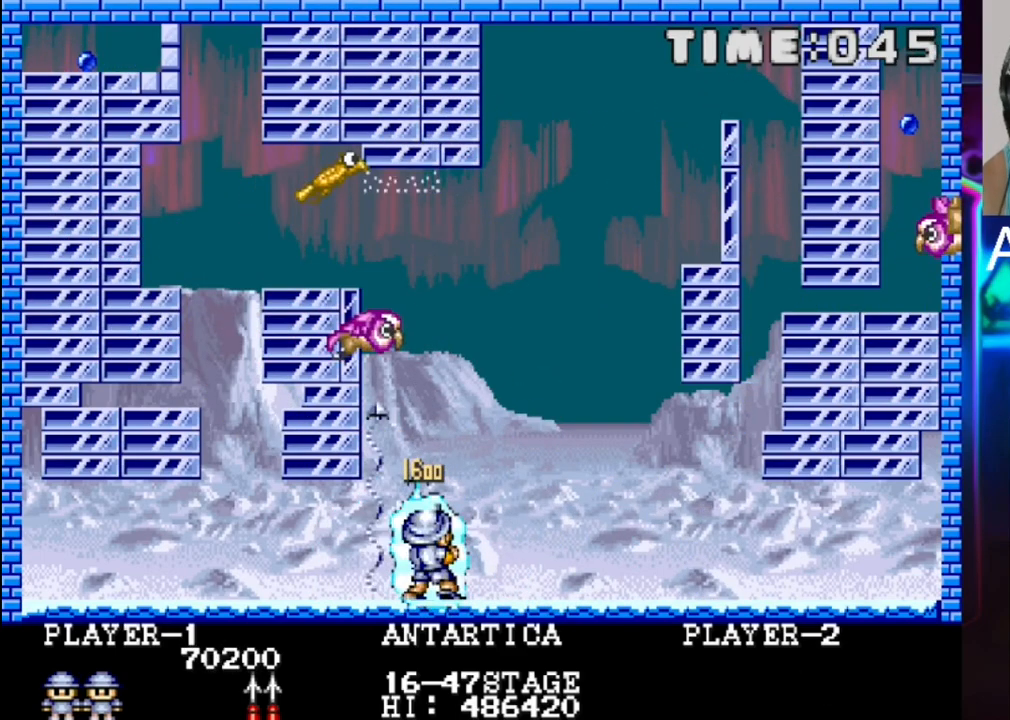
{"buttons": ["X", "DPAD_RIGHT"], "events": [[17, "X", "down"], [100, "DPAD_RIGHT", "down"], [100, "X", "up"], [183, "X", "down"], [250, "X", "up"], [417, "X", "down"]]}
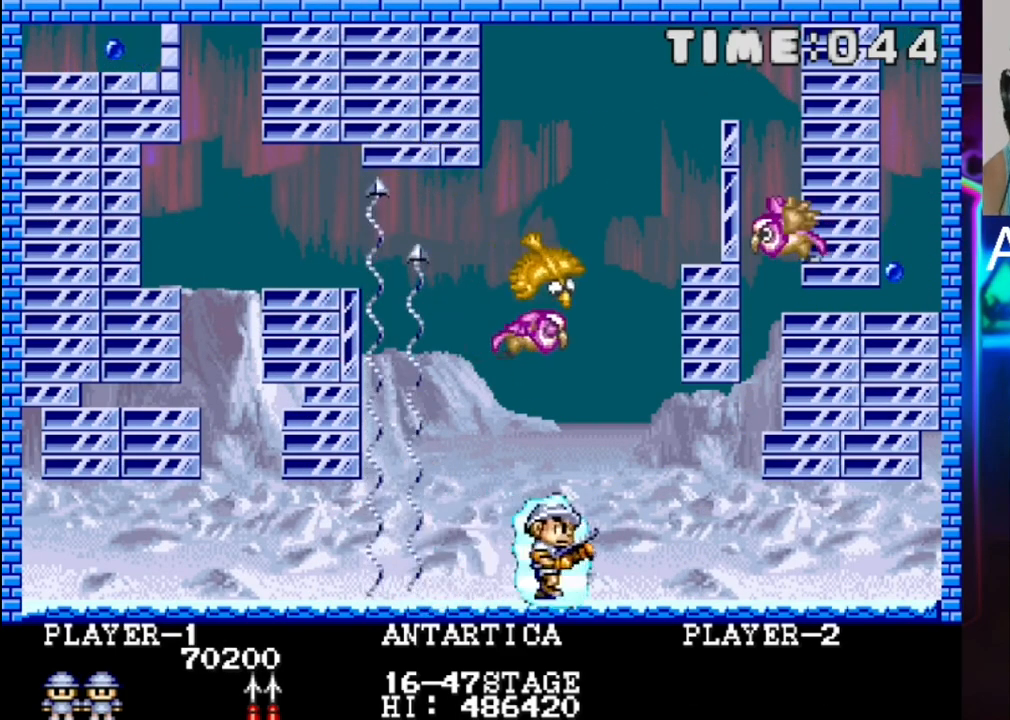
{"buttons": ["X", "DPAD_RIGHT"], "events": [[67, "DPAD_RIGHT", "up"], [133, "DPAD_RIGHT", "down"]]}
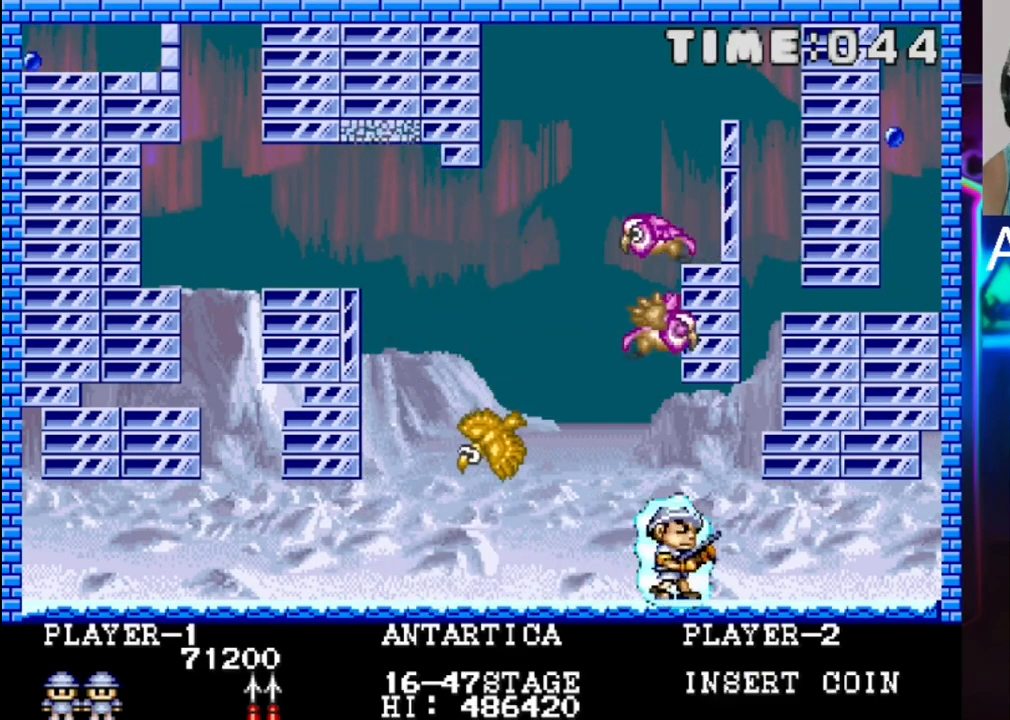
{"buttons": [], "events": [[183, "X", "up"], [267, "X", "down"], [350, "DPAD_RIGHT", "up"], [433, "X", "up"]]}
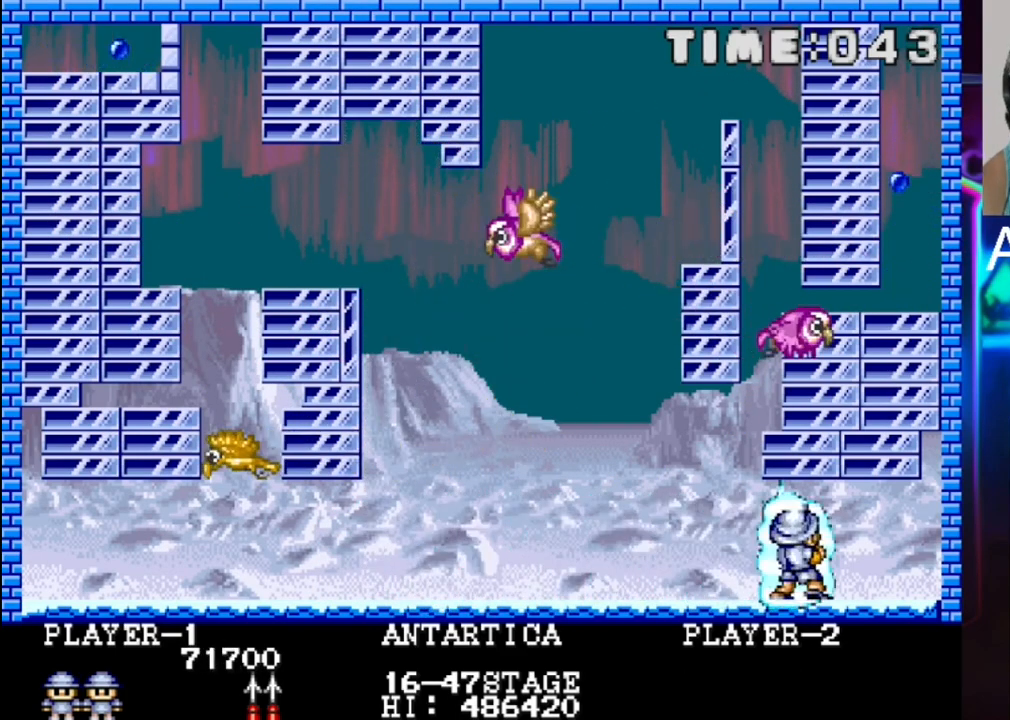
{"buttons": [], "events": [[17, "X", "down"], [100, "X", "up"], [167, "X", "down"], [250, "DPAD_RIGHT", "down"], [317, "DPAD_RIGHT", "up"], [483, "X", "up"]]}
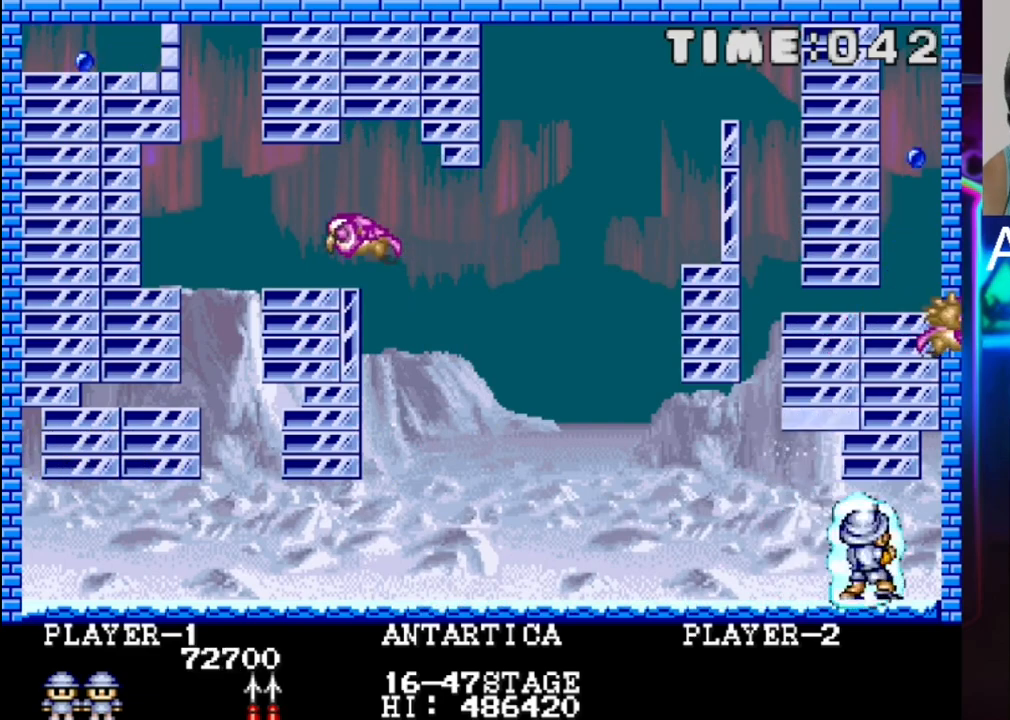
{"buttons": ["X"], "events": [[67, "X", "down"]]}
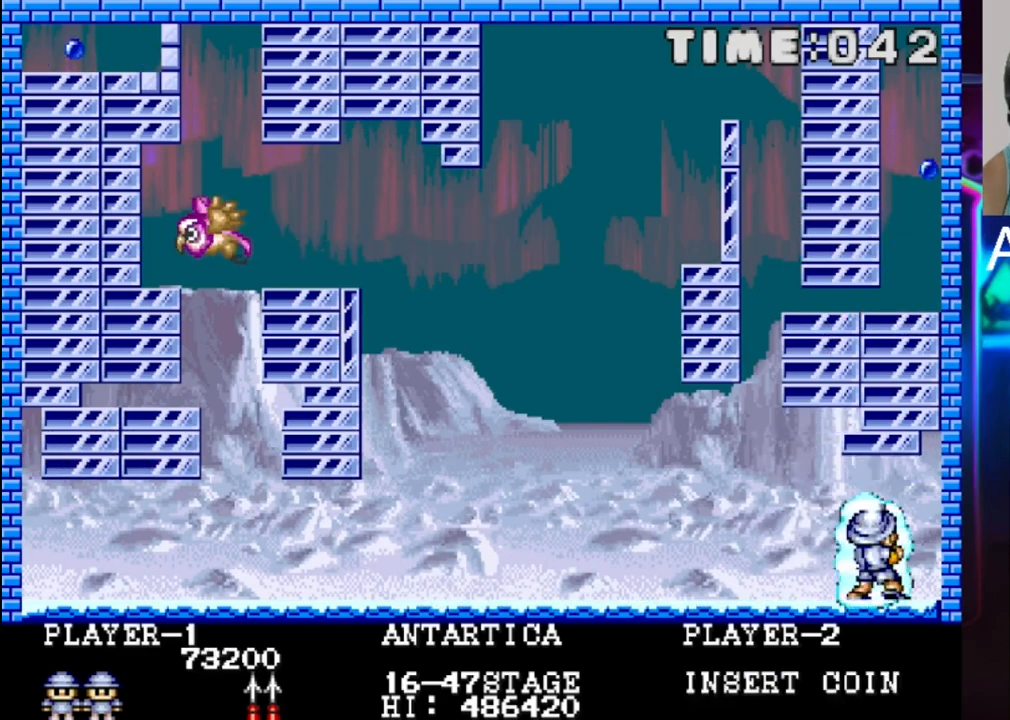
{"buttons": ["X"], "events": [[167, "X", "up"], [233, "DPAD_RIGHT", "down"], [233, "X", "down"], [317, "DPAD_RIGHT", "up"]]}
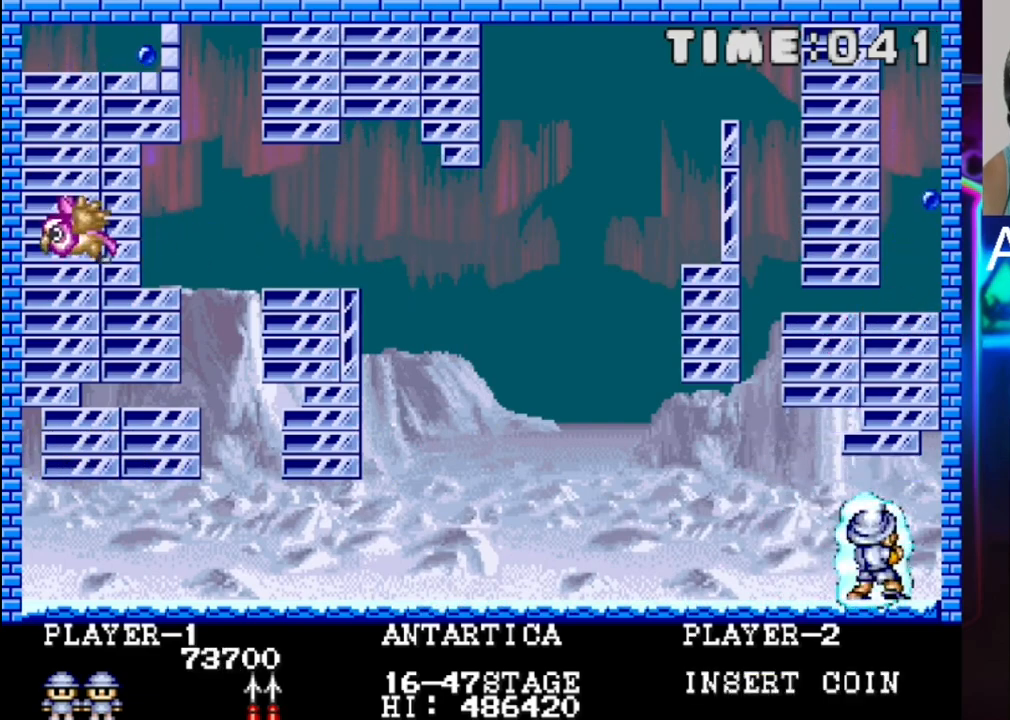
{"buttons": ["X"], "events": [[50, "X", "up"], [133, "X", "down"], [283, "X", "up"], [350, "X", "down"]]}
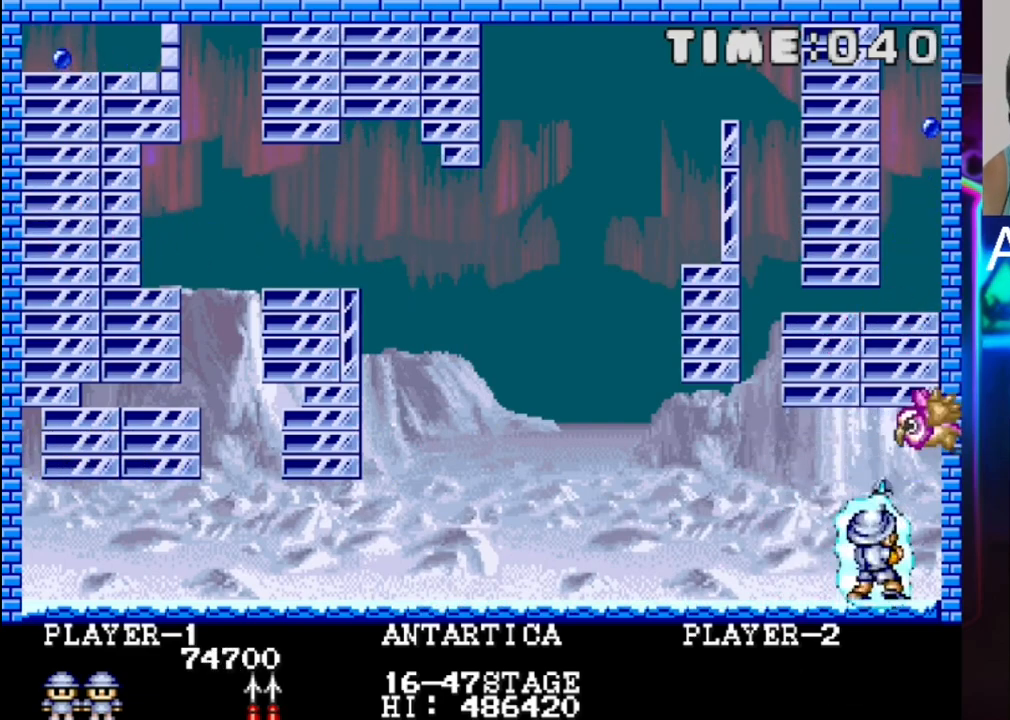
{"buttons": ["X"], "events": [[17, "X", "up"], [100, "X", "down"], [400, "X", "up"], [483, "X", "down"]]}
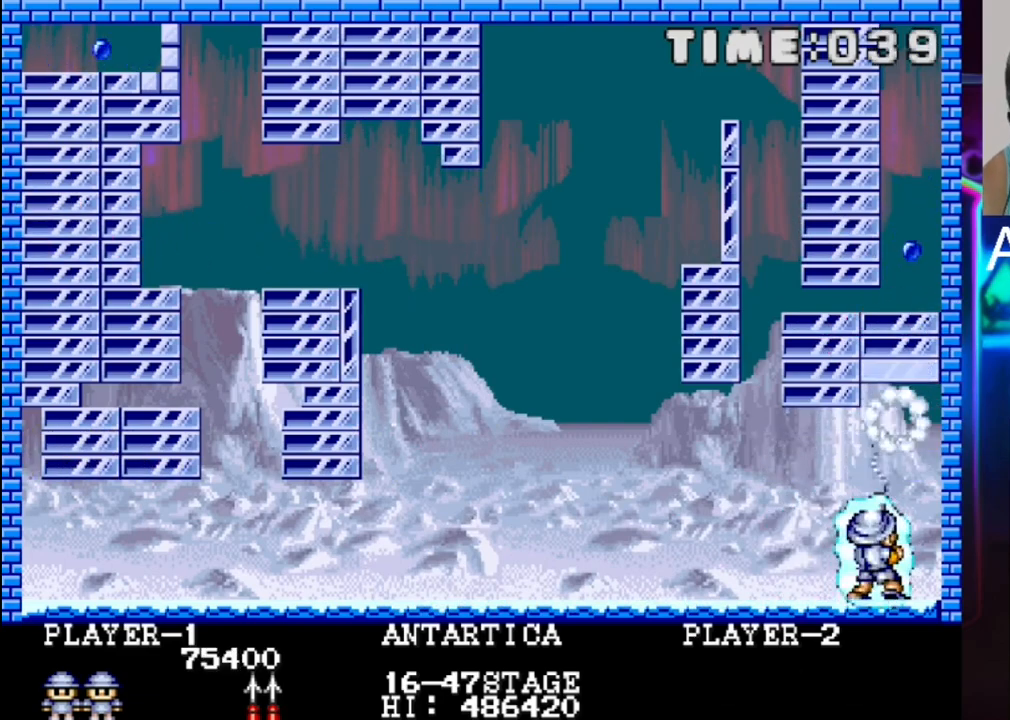
{"buttons": ["X"], "events": [[133, "X", "up"], [217, "X", "down"], [300, "X", "up"], [383, "X", "down"]]}
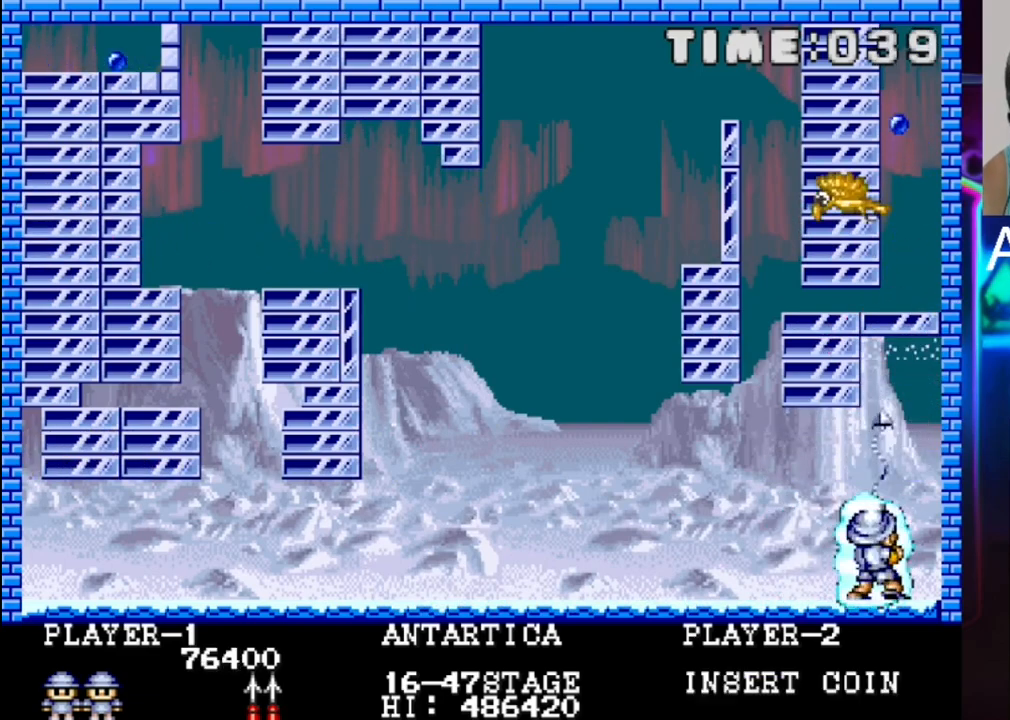
{"buttons": ["X"], "events": [[200, "X", "up"], [267, "X", "down"]]}
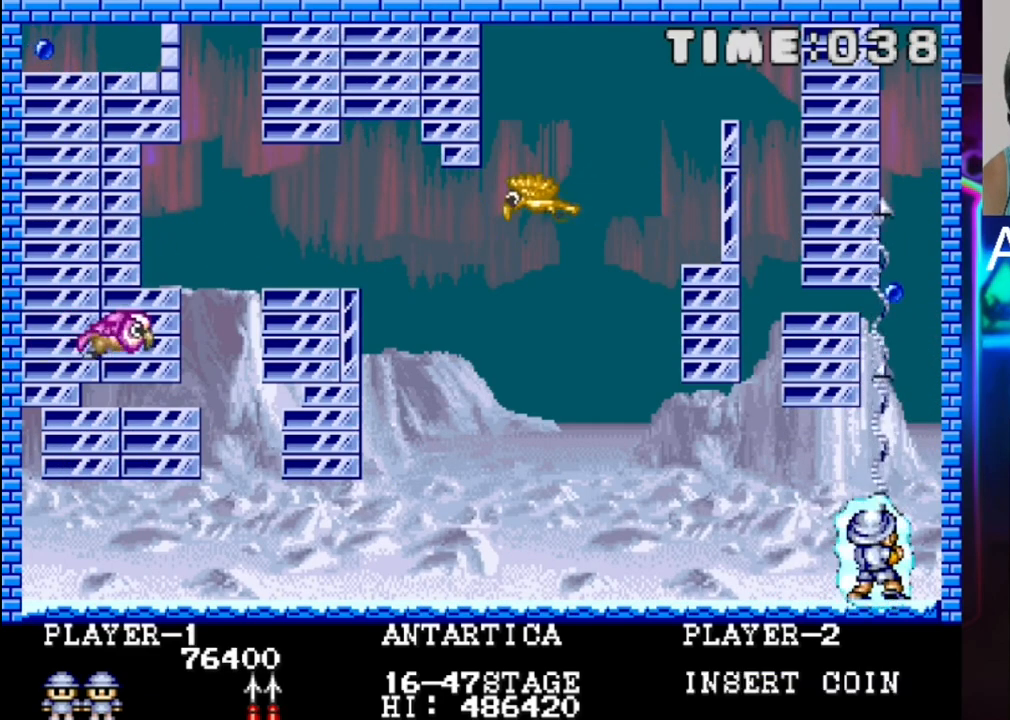
{"buttons": ["X"], "events": [[83, "DPAD_LEFT", "down"], [233, "X", "up"], [450, "DPAD_LEFT", "up"], [450, "X", "down"]]}